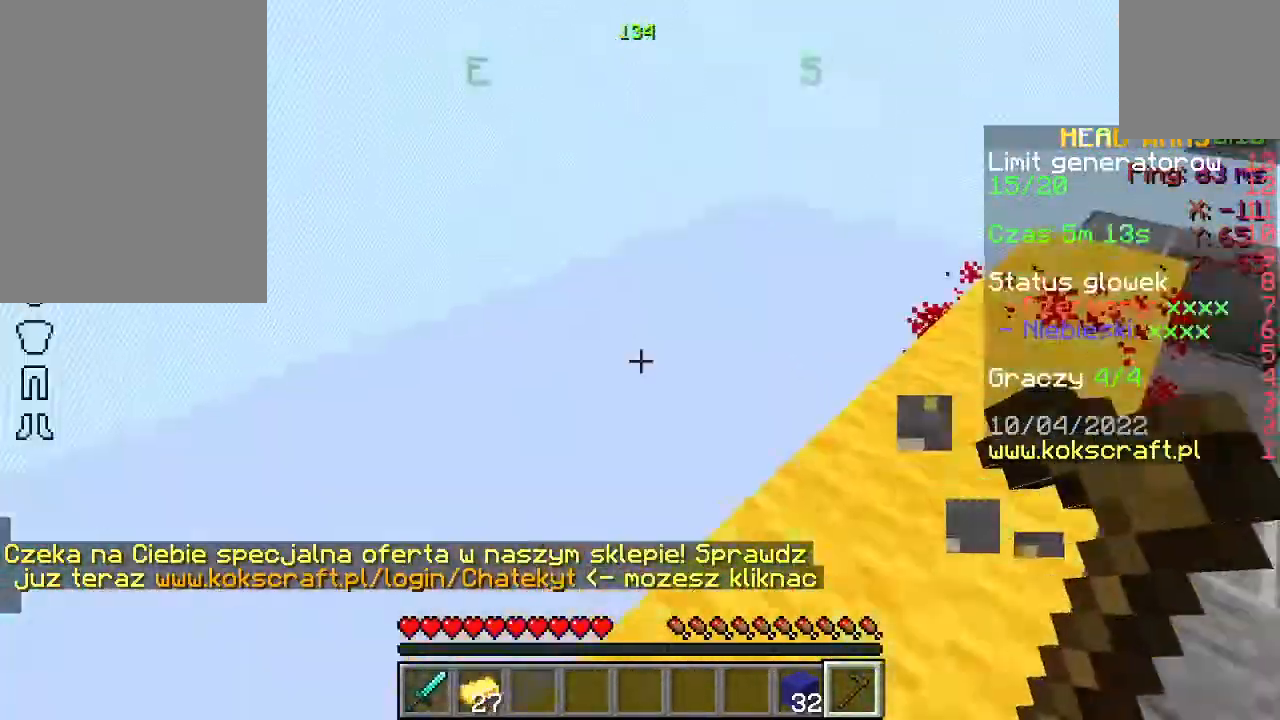
Gameplay with keyboard and mouse; each line is a JSON object with the keys and mouse buttons held at the frame after it. "events" lists presses ("down") and releases ("up") of "a", "d", "s", "space", "w", "mouse_left" and "mouse_right" between this image and that frame as [ms after this image, input, new state], when the widget could be followed in between. "mouse_left", "mouse_right" = the "left", "right" buttons of the "mouse" list. No other keys are recorded. Fast repeated clicks can show as one long hold. Not read: mouse_move.
{"keys": [], "mouse": [], "events": [[400, "w", "down"], [467, "w", "up"]]}
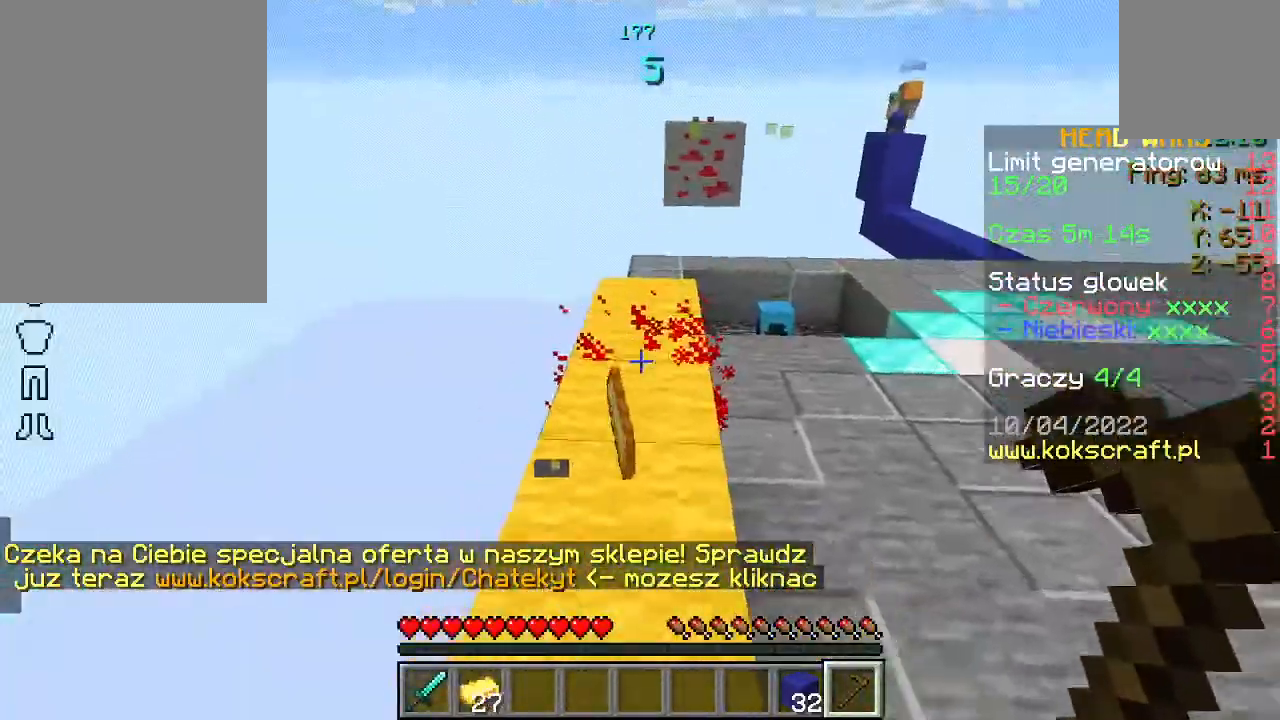
{"keys": ["w"], "mouse": [], "events": [[67, "w", "down"]]}
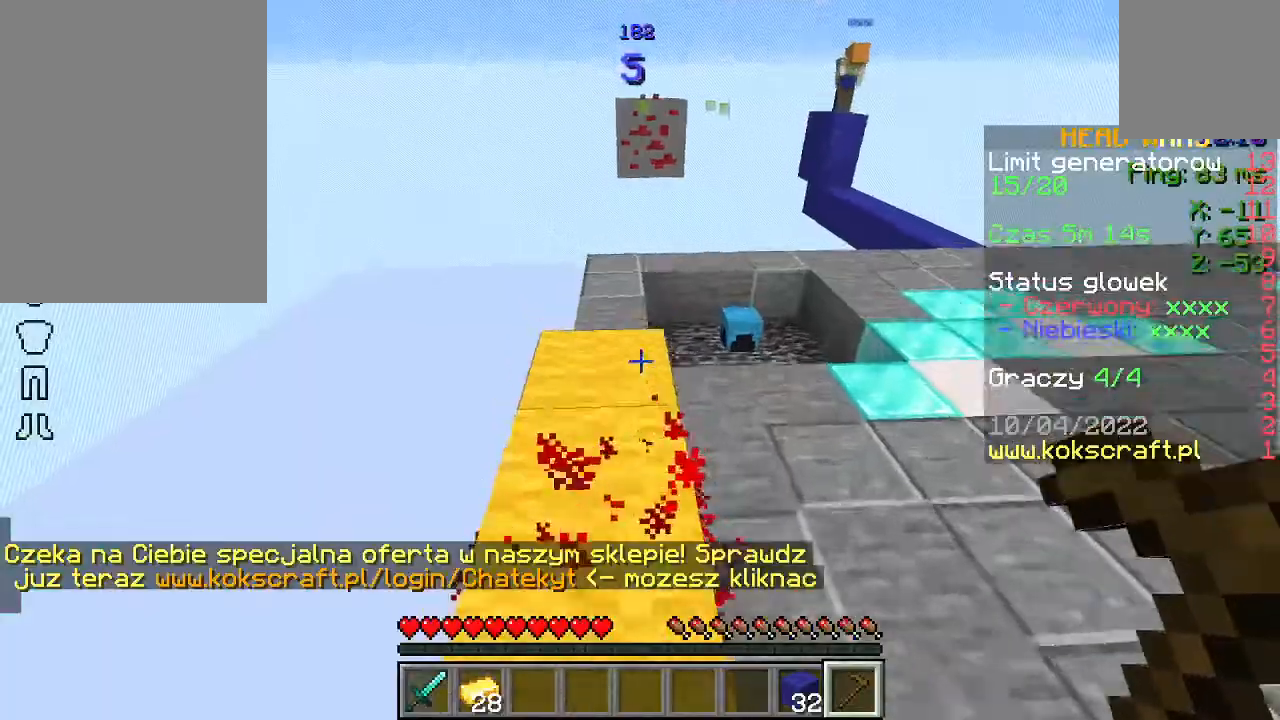
{"keys": [], "mouse": [], "events": [[300, "w", "up"]]}
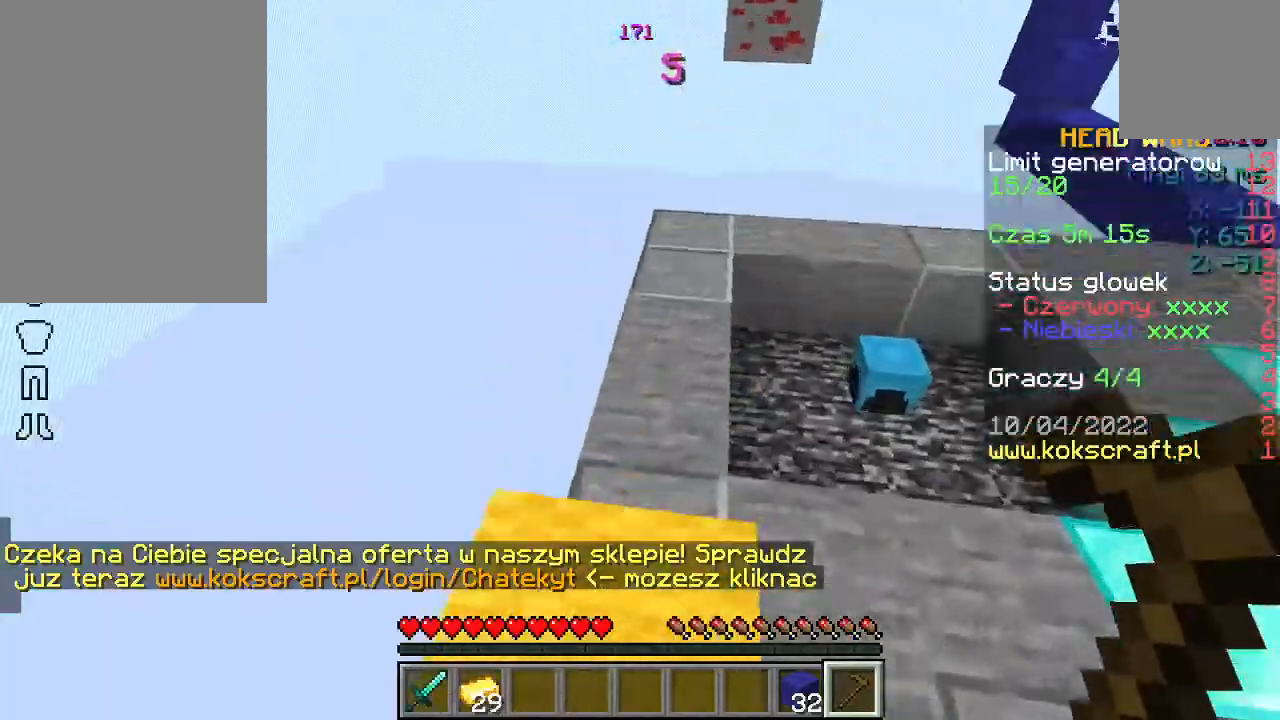
{"keys": [], "mouse": [], "events": []}
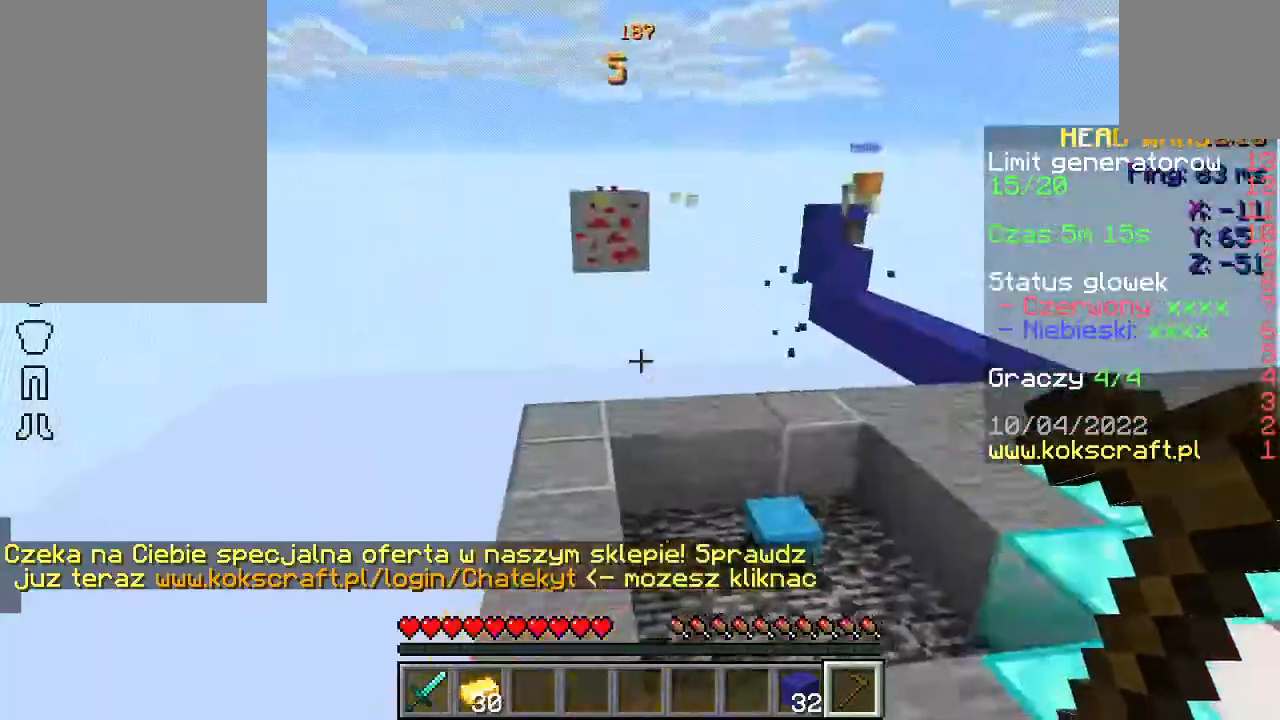
{"keys": ["w"], "mouse": [], "events": [[267, "w", "down"], [367, "w", "up"], [467, "w", "down"]]}
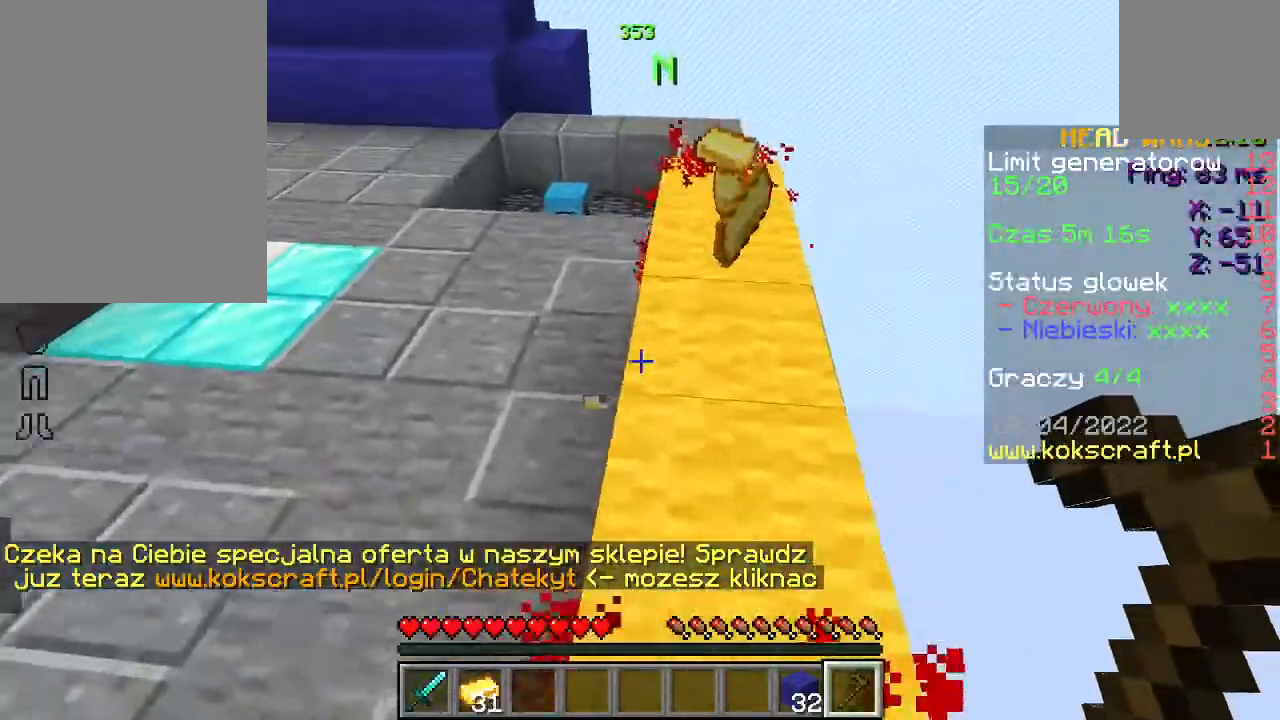
{"keys": ["a", "w"], "mouse": [], "events": [[333, "a", "down"]]}
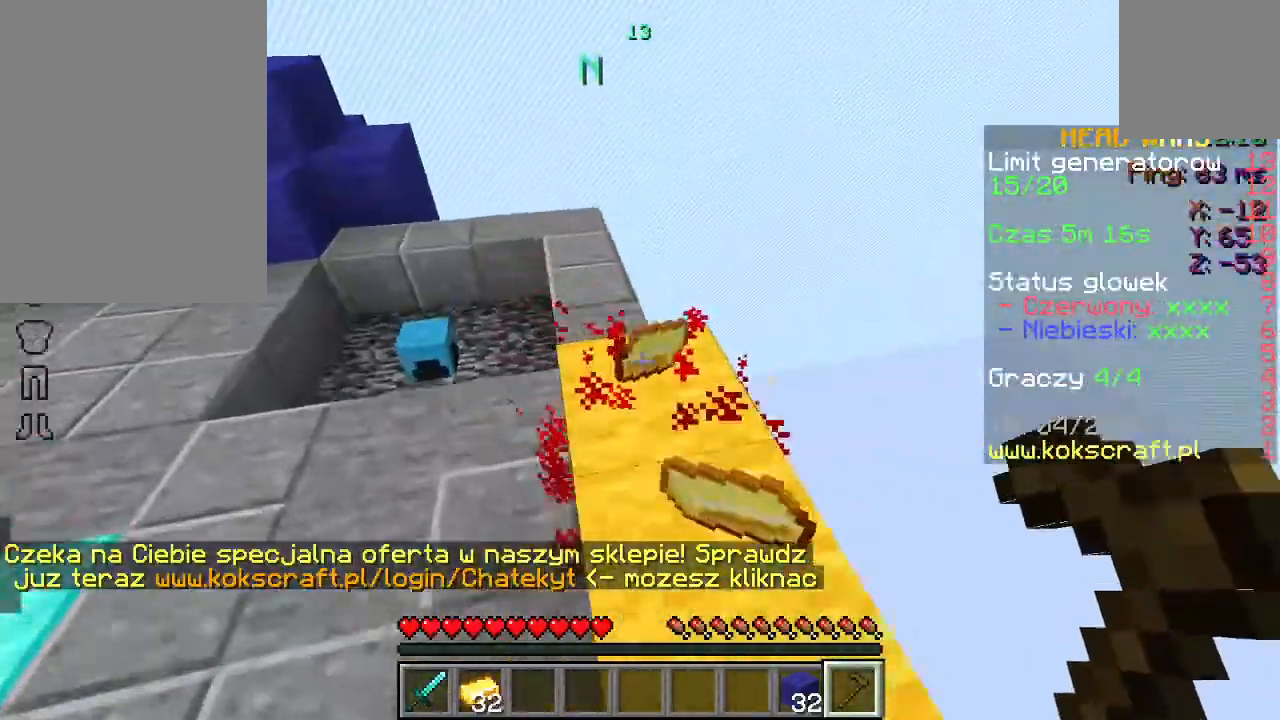
{"keys": [], "mouse": [], "events": [[100, "w", "up"], [333, "s", "down"], [433, "a", "up"], [467, "s", "up"]]}
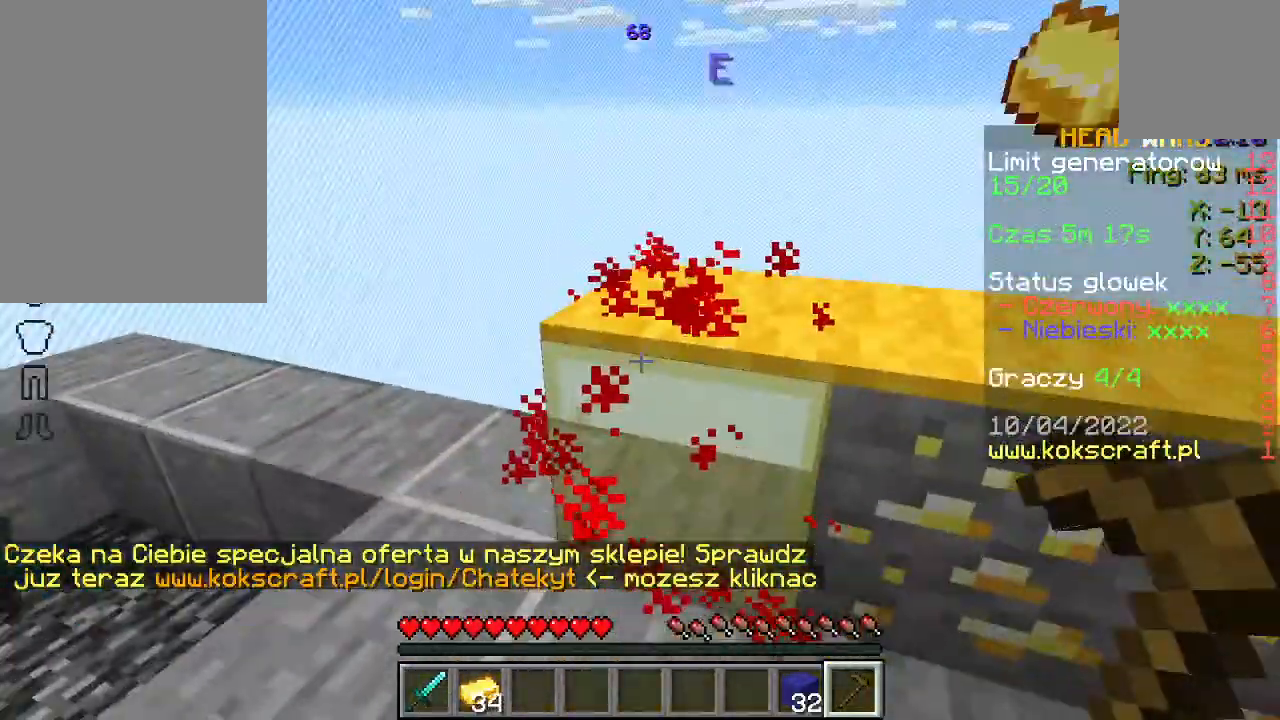
{"keys": [], "mouse": ["right"], "events": [[133, "mouse_right", "down"], [233, "mouse_right", "up"], [433, "mouse_right", "down"]]}
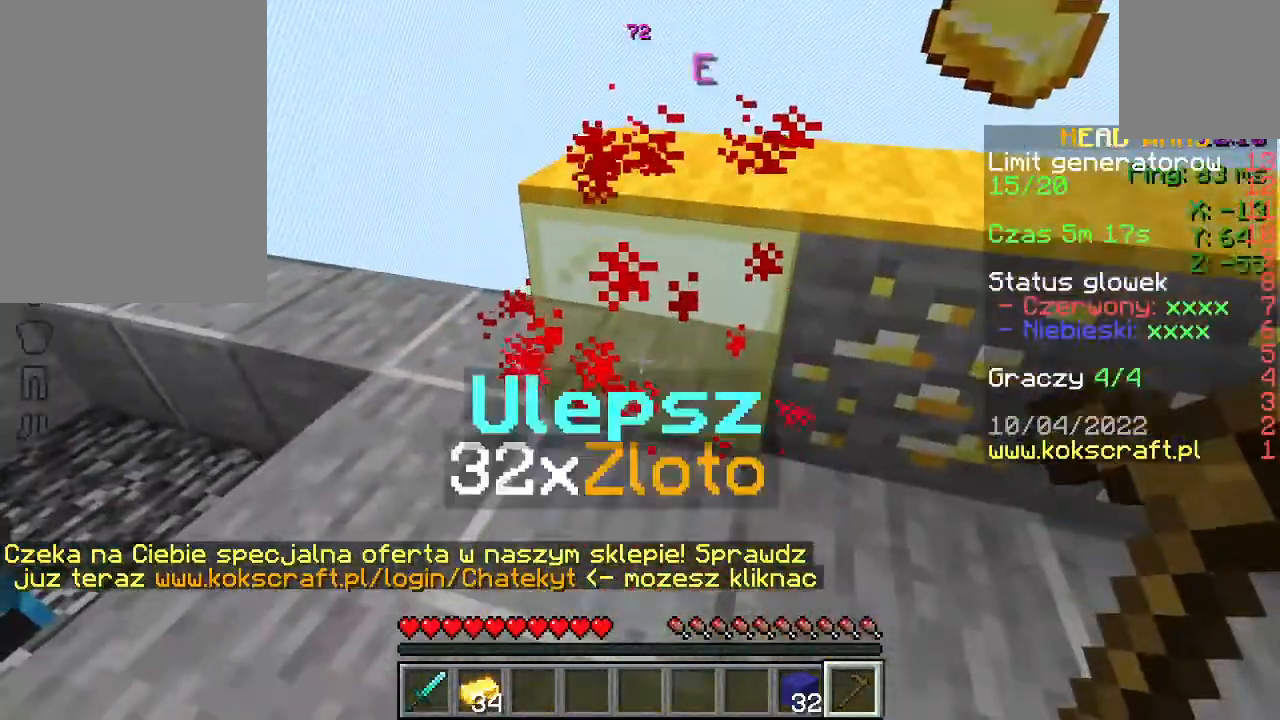
{"keys": [], "mouse": [], "events": [[33, "mouse_right", "up"], [67, "a", "down"], [233, "a", "up"], [433, "mouse_right", "down"], [500, "mouse_right", "up"]]}
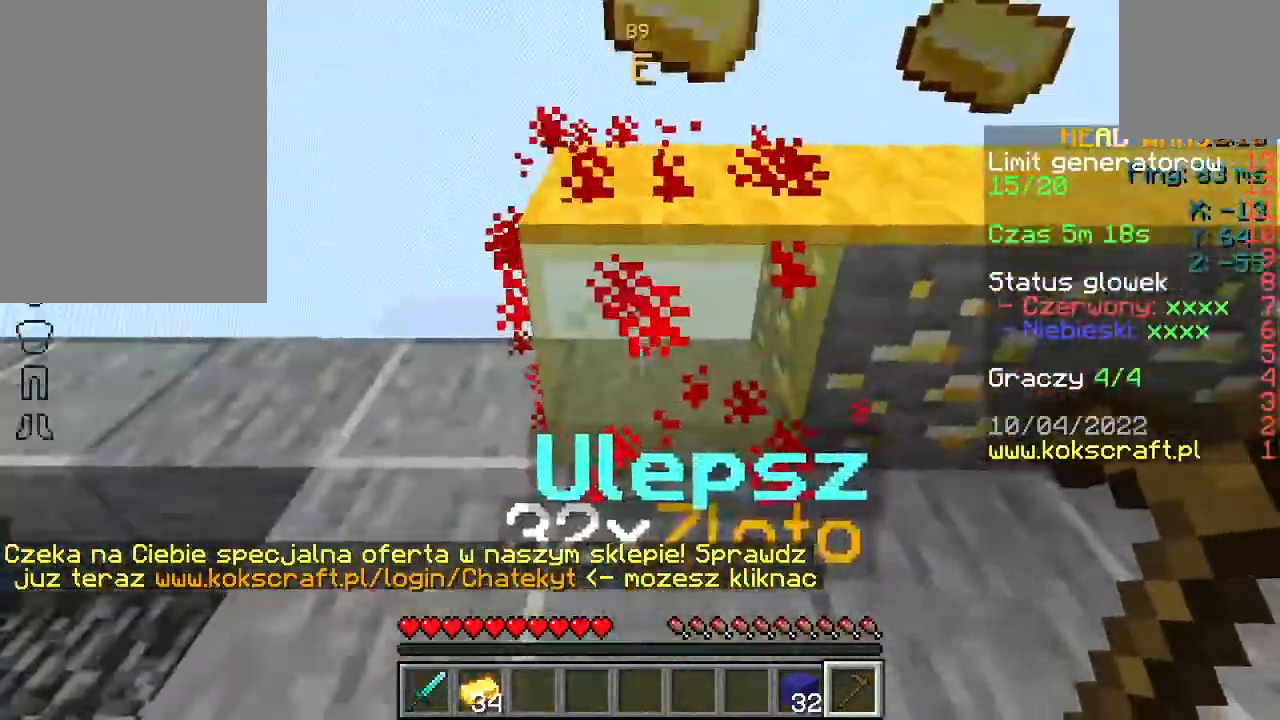
{"keys": ["a", "space", "w"], "mouse": [], "events": [[67, "a", "down"], [333, "a", "up"], [400, "a", "down"], [400, "w", "down"], [467, "space", "down"]]}
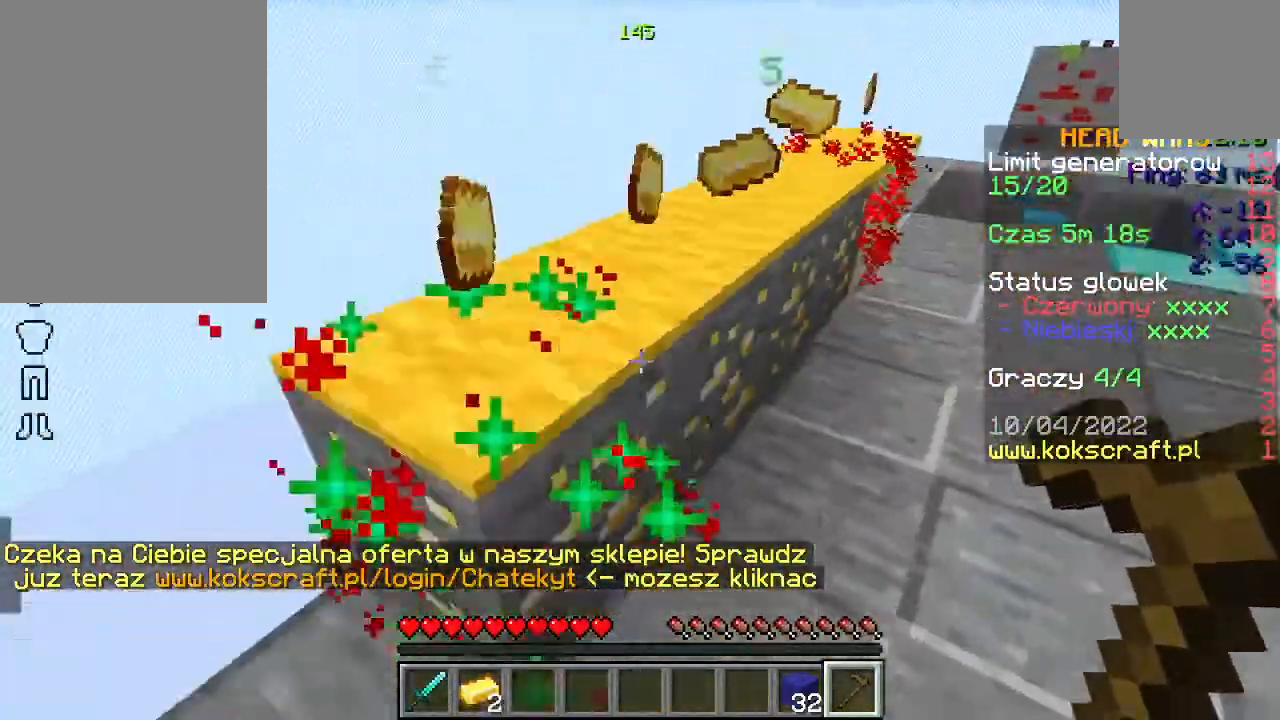
{"keys": [], "mouse": [], "events": [[100, "space", "up"], [133, "a", "up"], [433, "w", "up"]]}
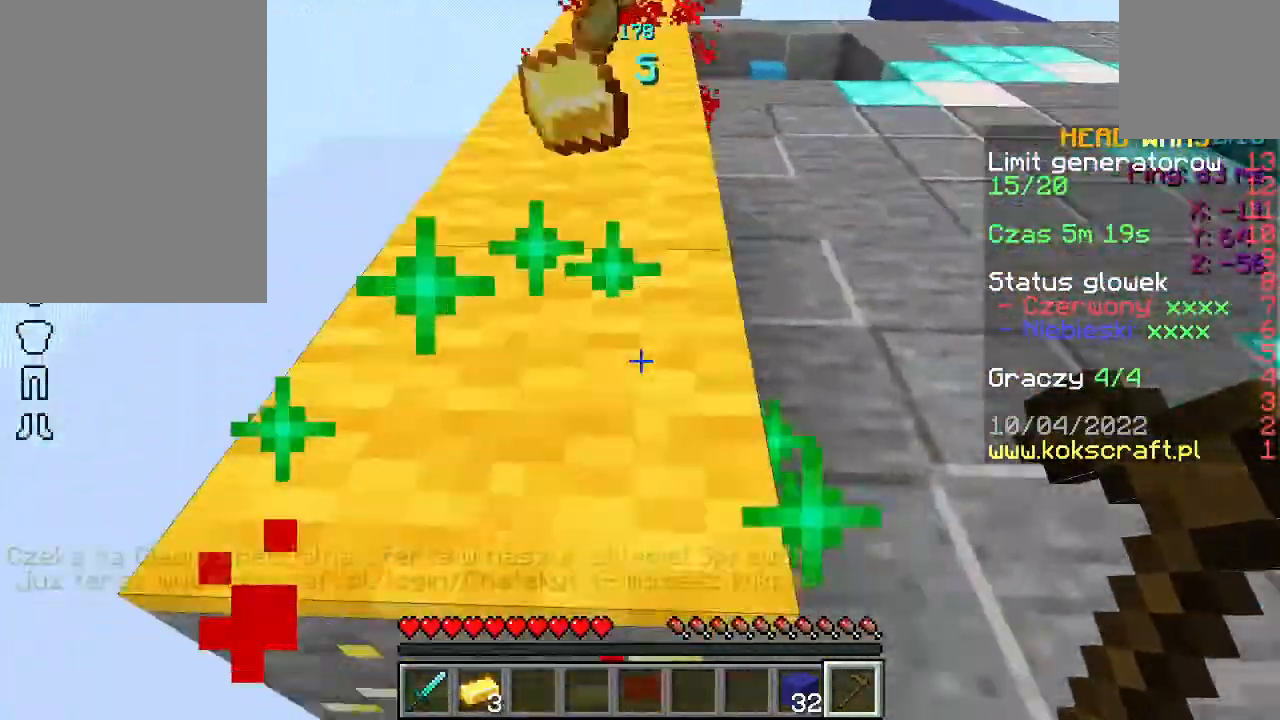
{"keys": ["w"], "mouse": [], "events": [[33, "w", "down"], [100, "w", "up"], [200, "space", "down"], [200, "w", "down"], [367, "space", "up"]]}
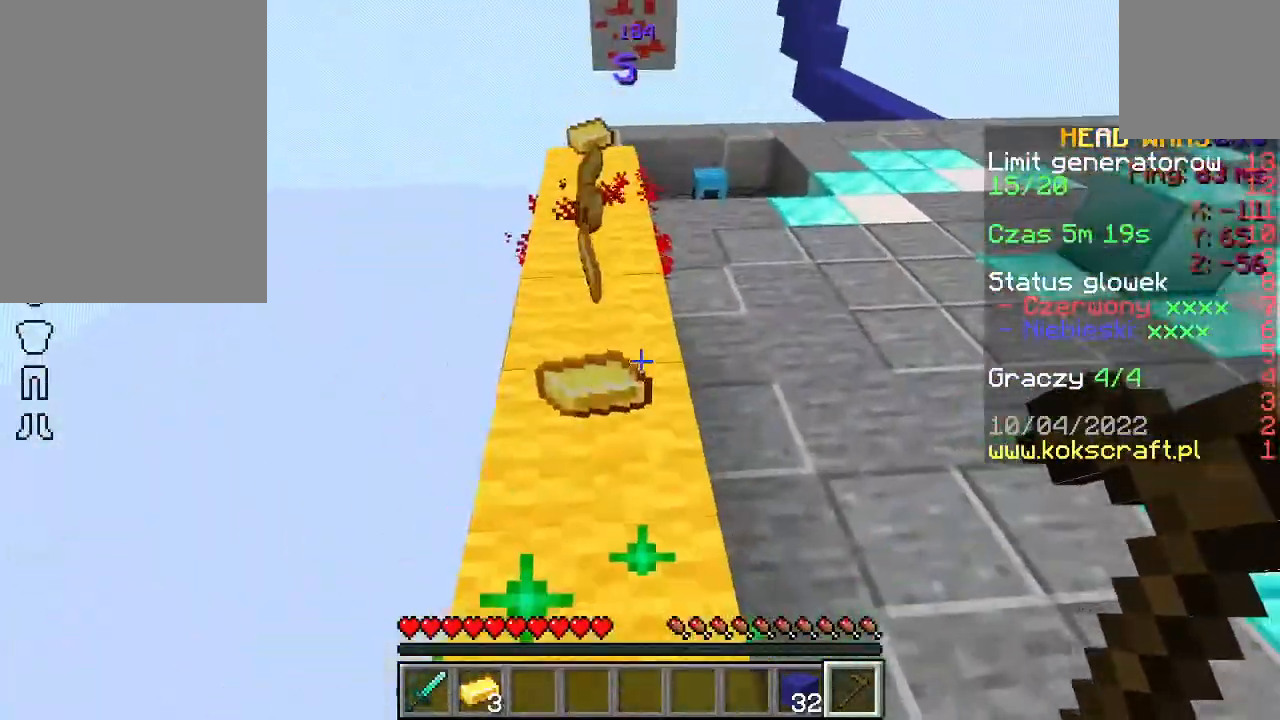
{"keys": ["w"], "mouse": [], "events": [[33, "w", "up"], [133, "w", "down"], [233, "w", "up"], [300, "w", "down"]]}
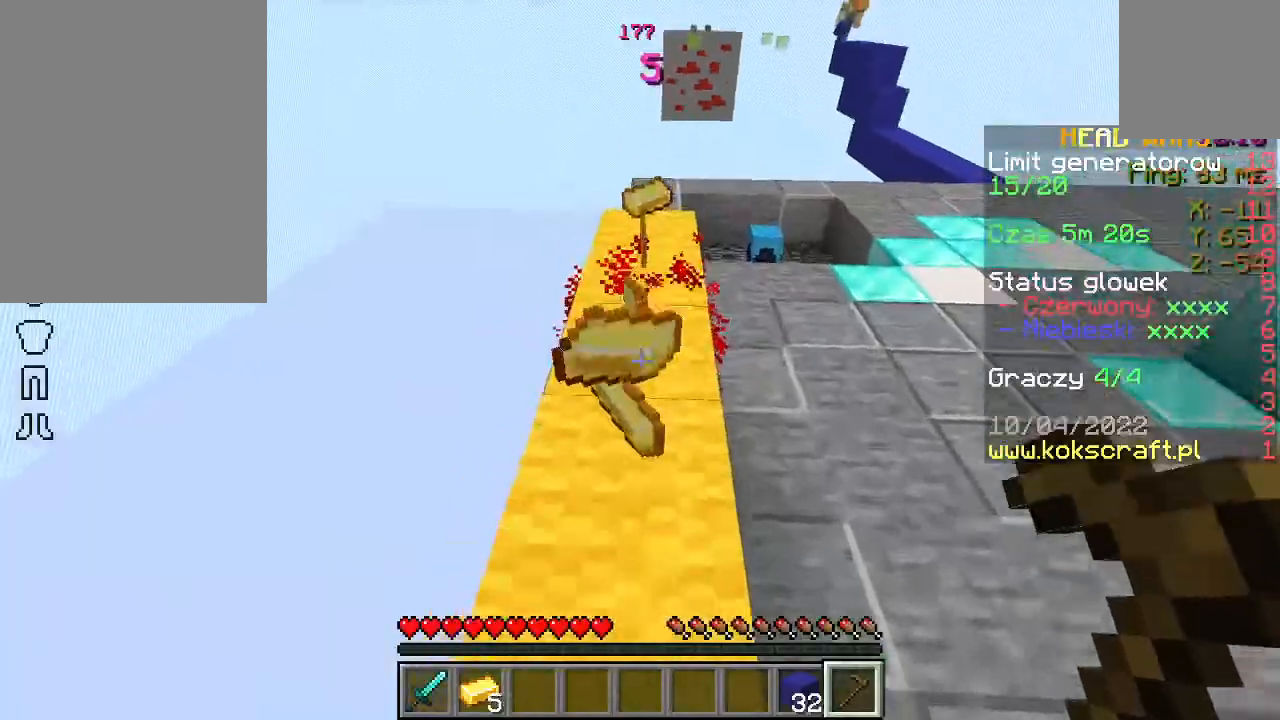
{"keys": ["w"], "mouse": [], "events": []}
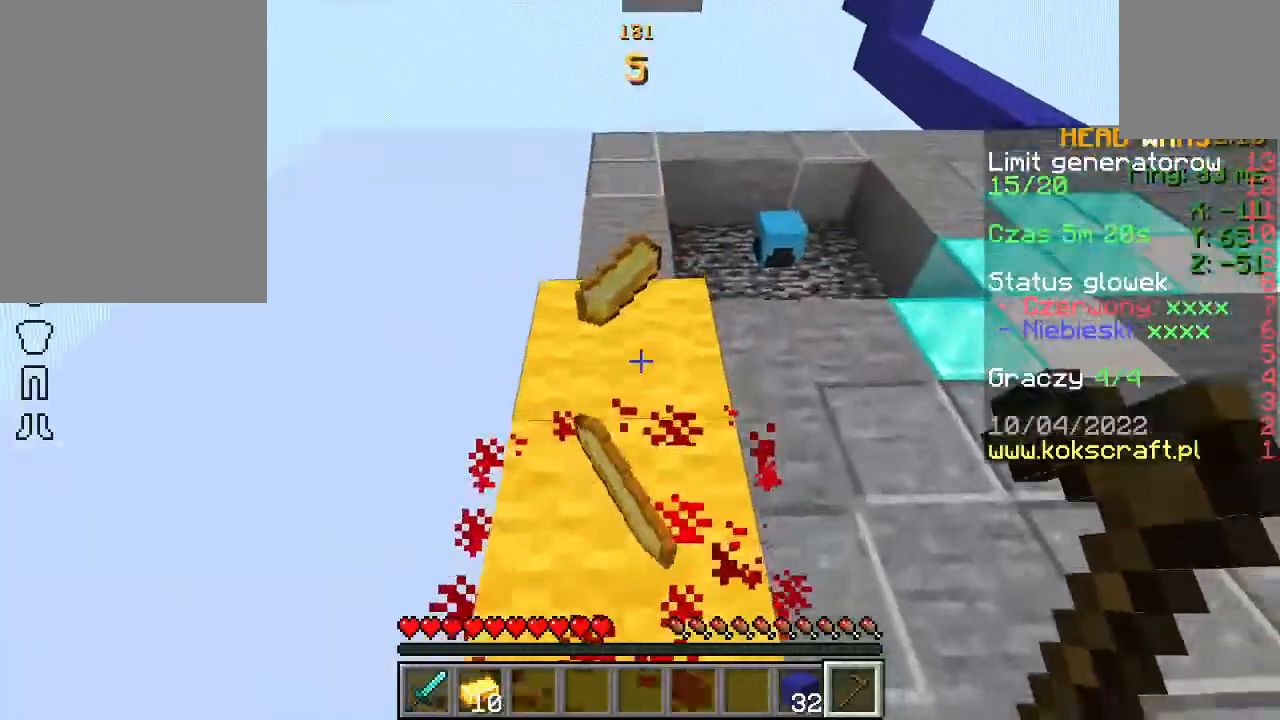
{"keys": ["w"], "mouse": [], "events": []}
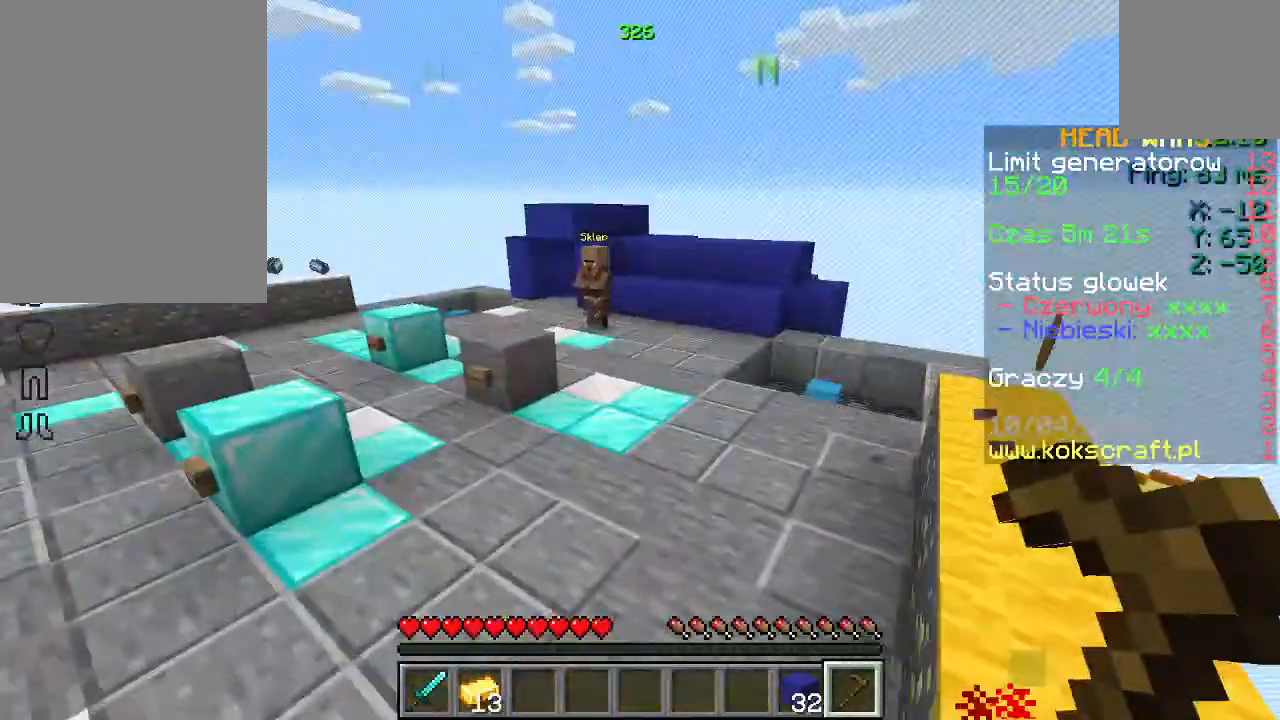
{"keys": ["w"], "mouse": [], "events": [[33, "space", "down"], [200, "space", "up"]]}
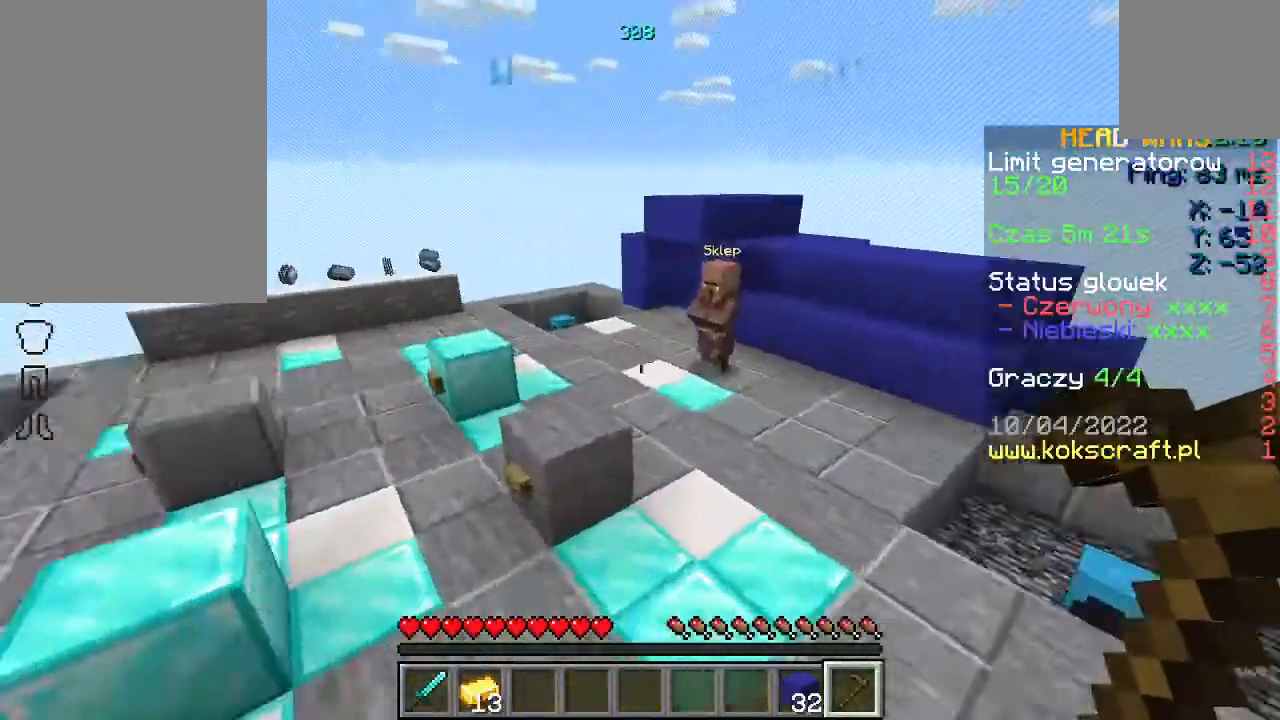
{"keys": ["w"], "mouse": [], "events": [[300, "space", "down"], [467, "space", "up"]]}
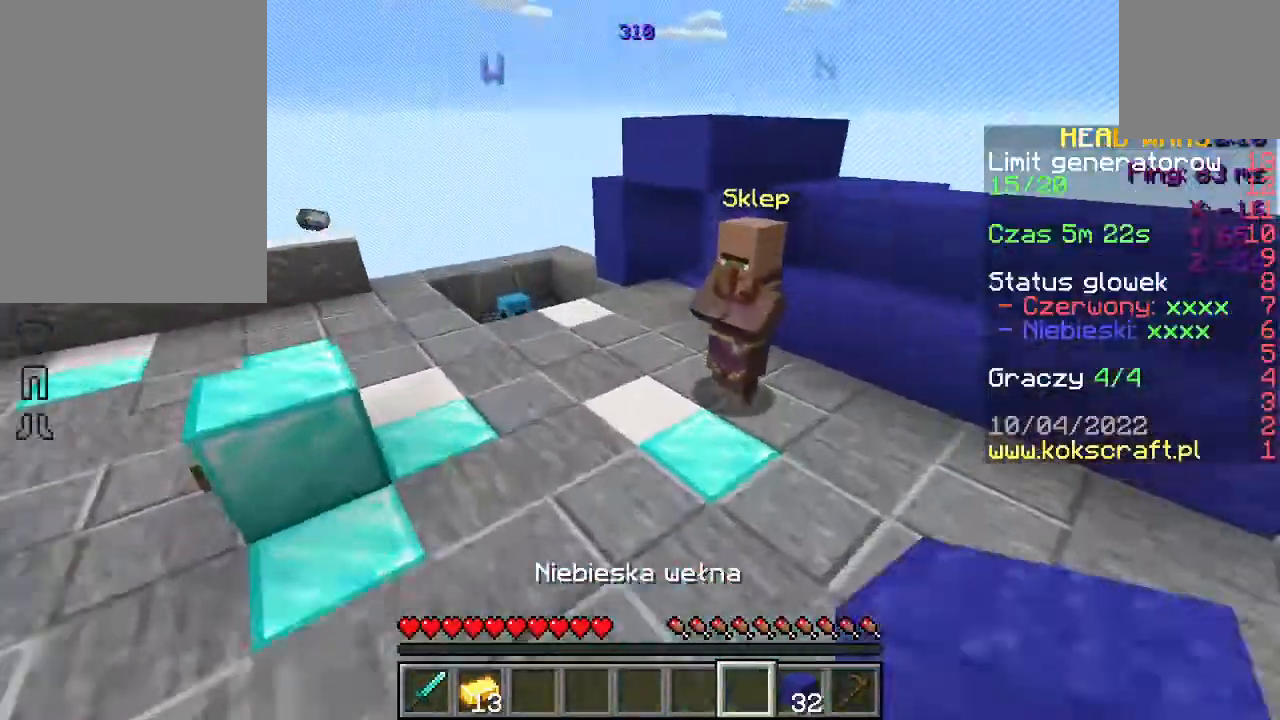
{"keys": ["w"], "mouse": [], "events": [[300, "space", "down"], [433, "space", "up"]]}
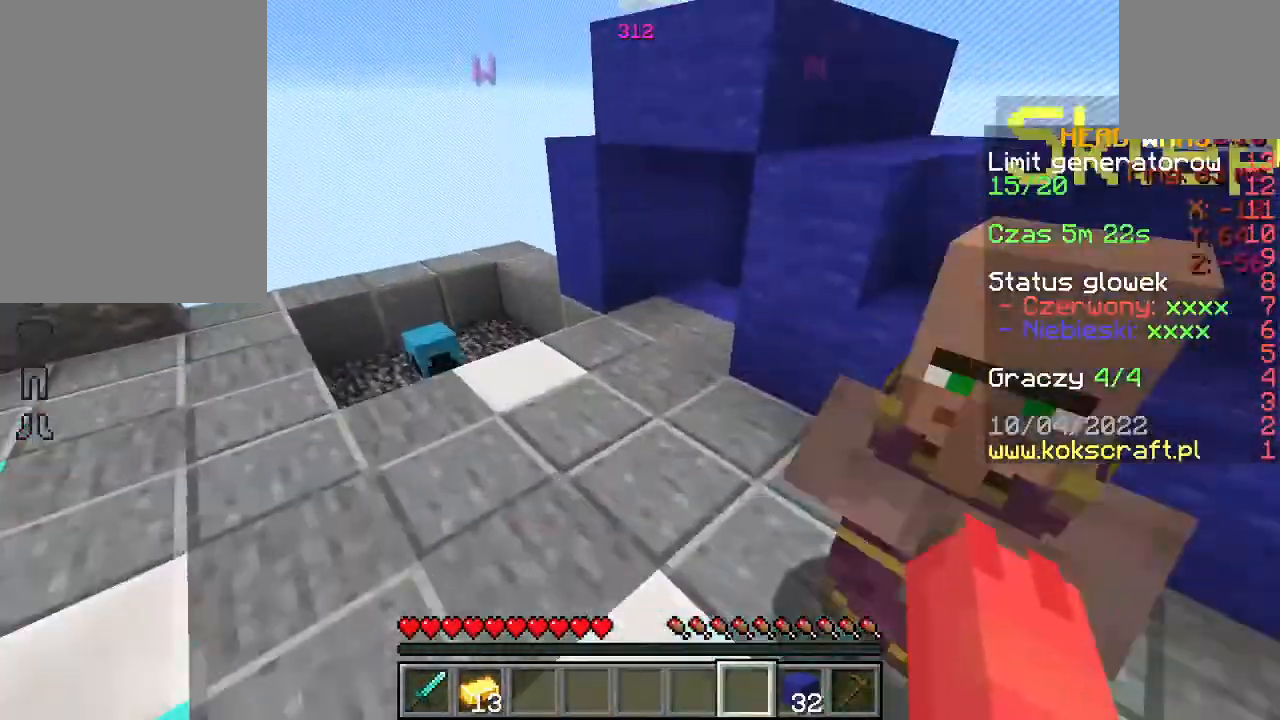
{"keys": ["a", "w"], "mouse": [], "events": [[467, "a", "down"]]}
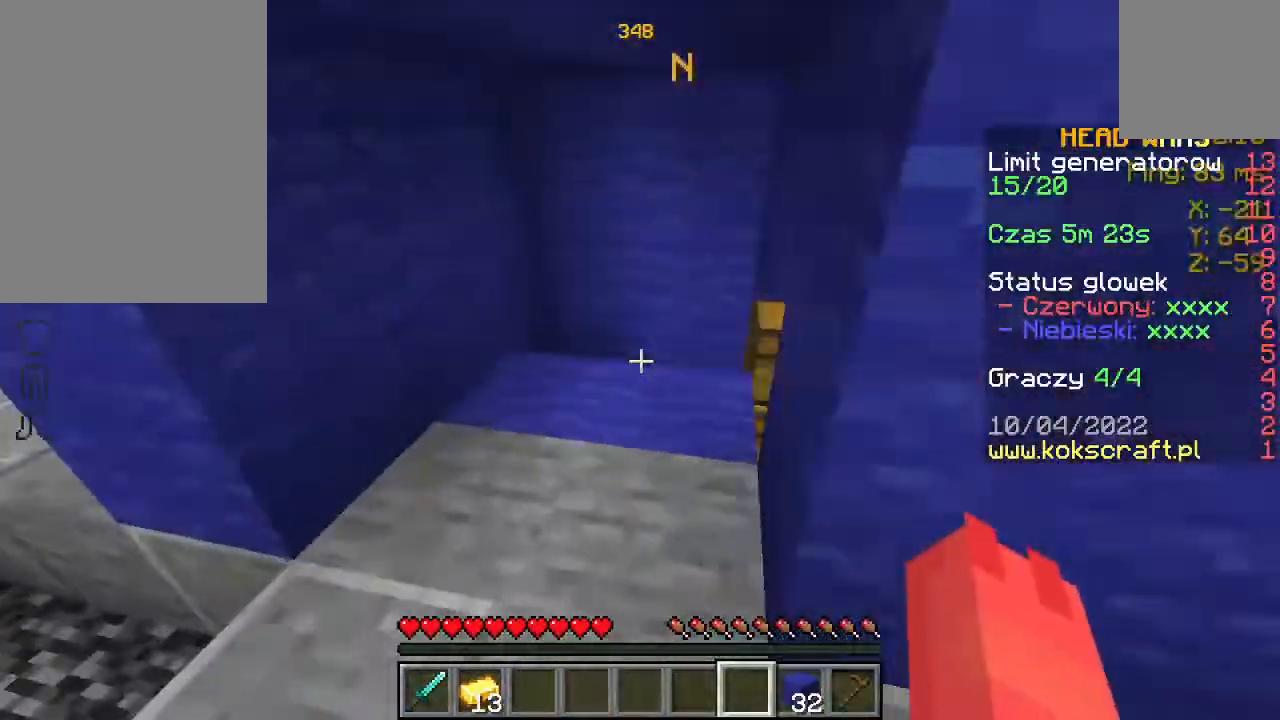
{"keys": ["a", "w"], "mouse": [], "events": [[100, "a", "up"], [300, "a", "down"]]}
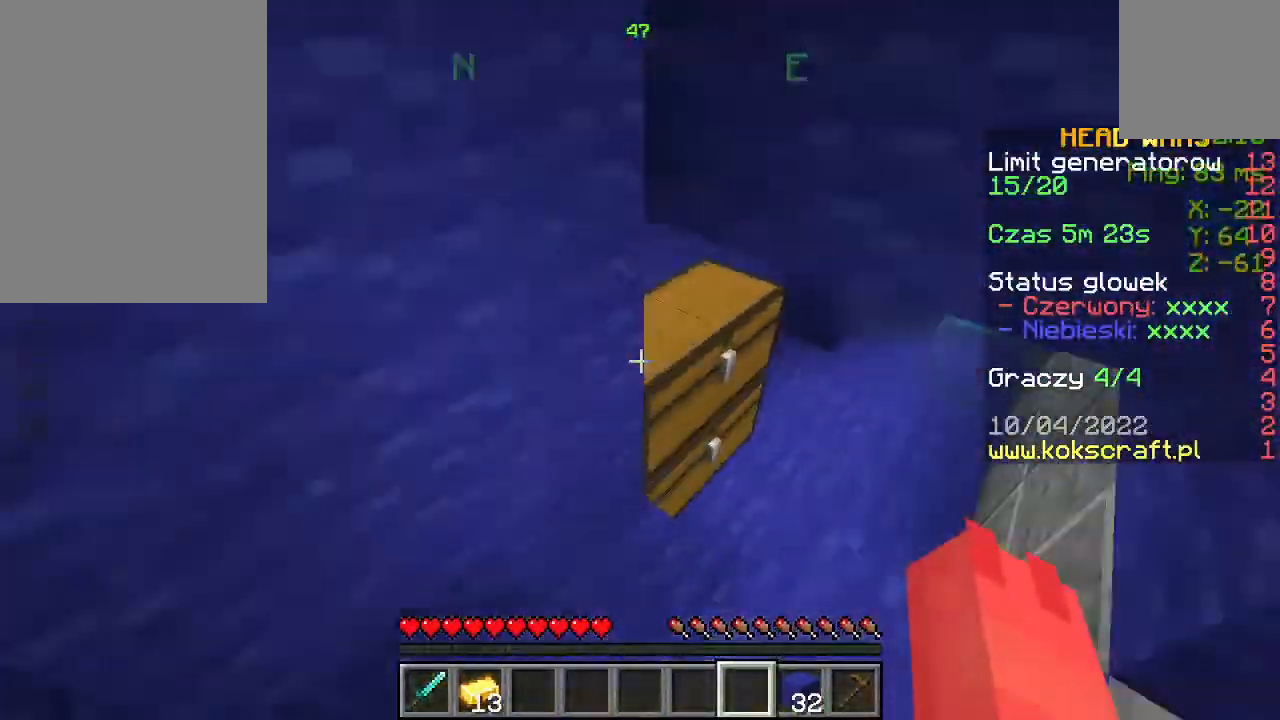
{"keys": ["d", "w"], "mouse": [], "events": [[67, "a", "up"], [267, "d", "down"]]}
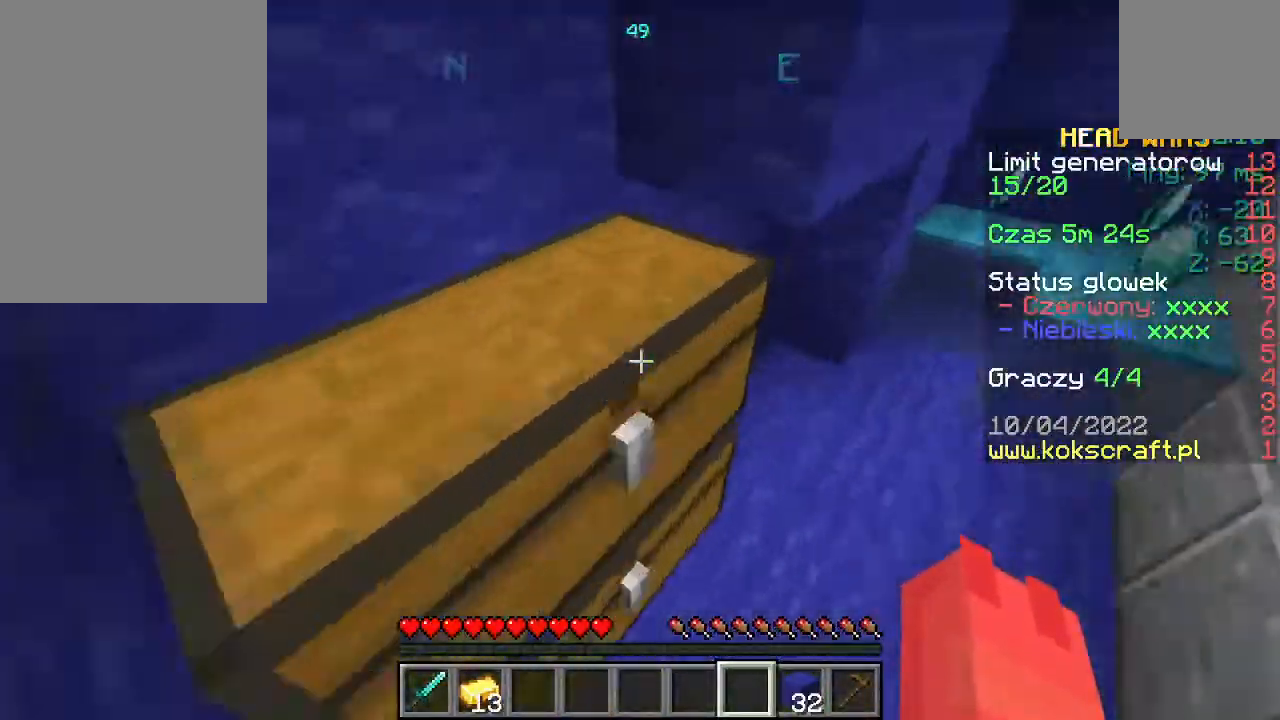
{"keys": [], "mouse": [], "events": [[33, "mouse_right", "down"], [100, "mouse_right", "up"], [100, "w", "up"], [133, "d", "up"]]}
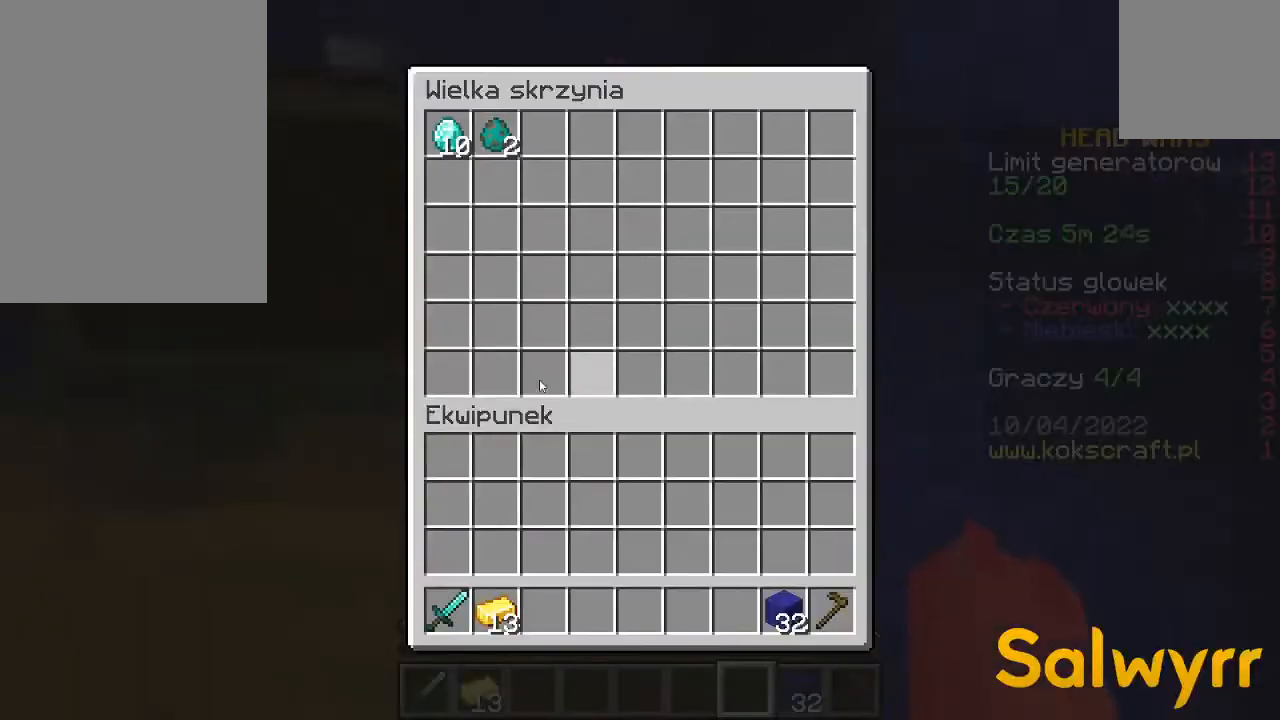
{"keys": [], "mouse": [], "events": []}
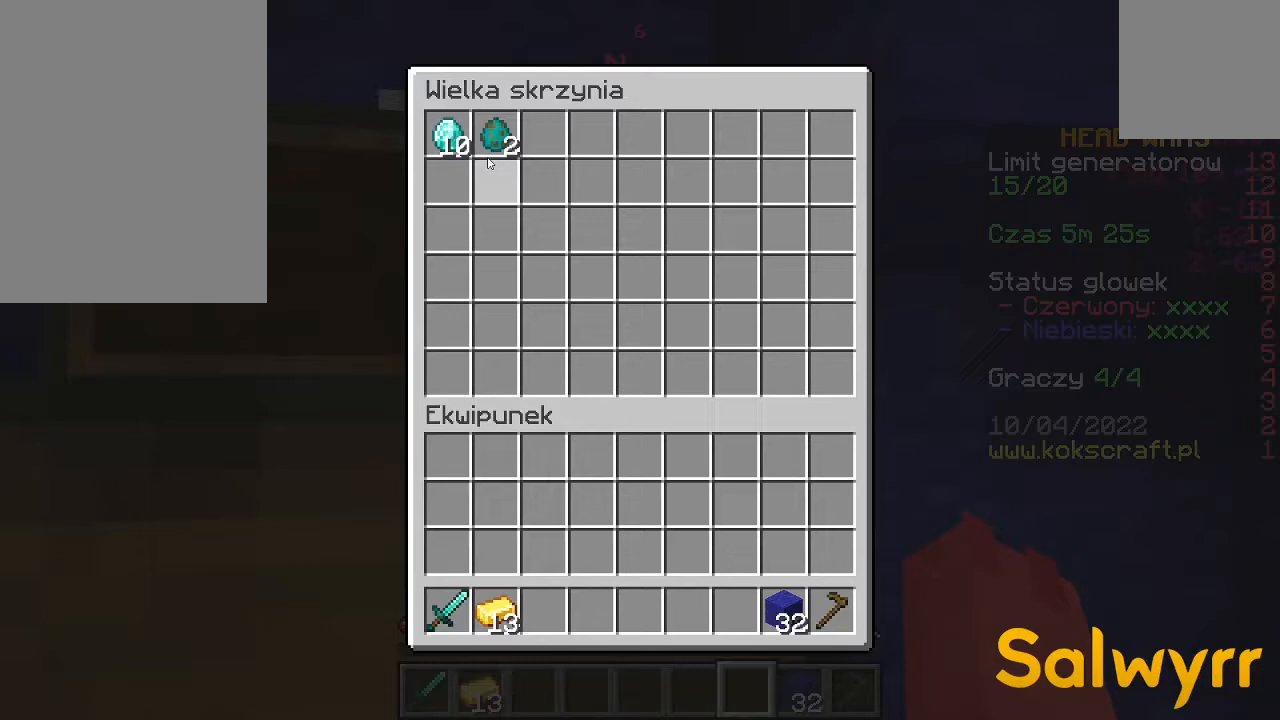
{"keys": [], "mouse": [], "events": []}
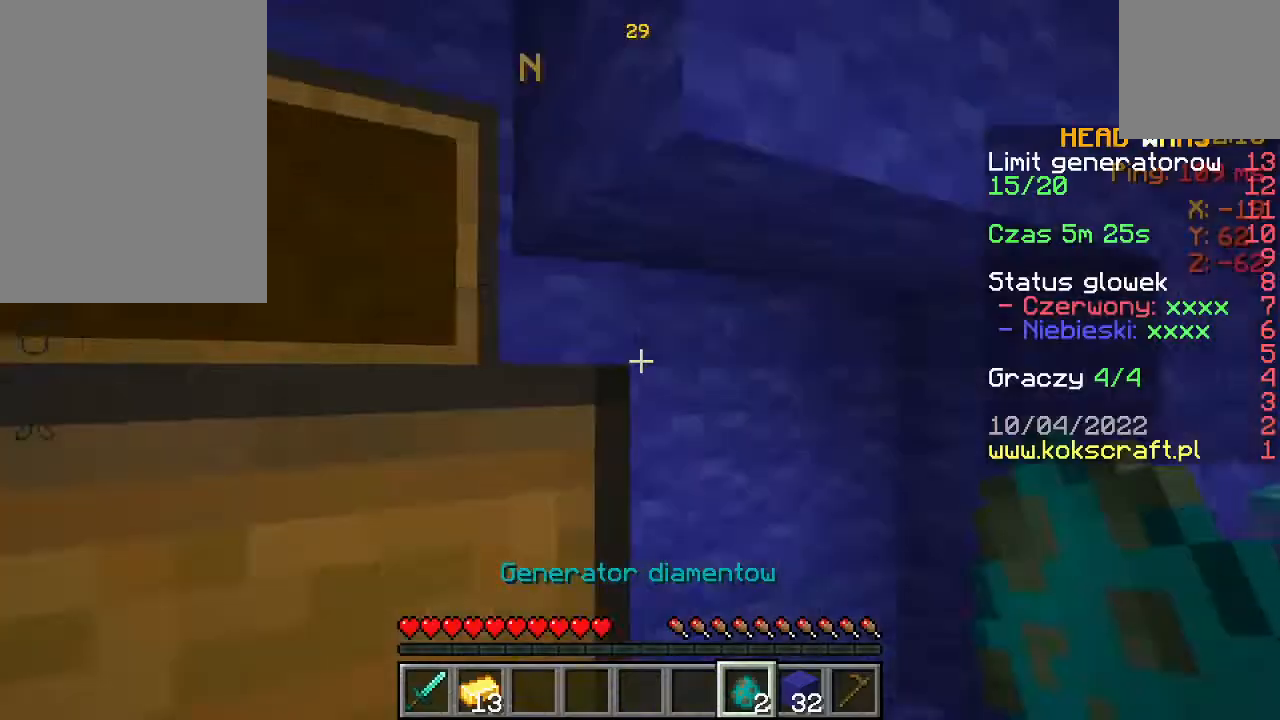
{"keys": [], "mouse": [], "events": [[333, "w", "down"], [467, "w", "up"]]}
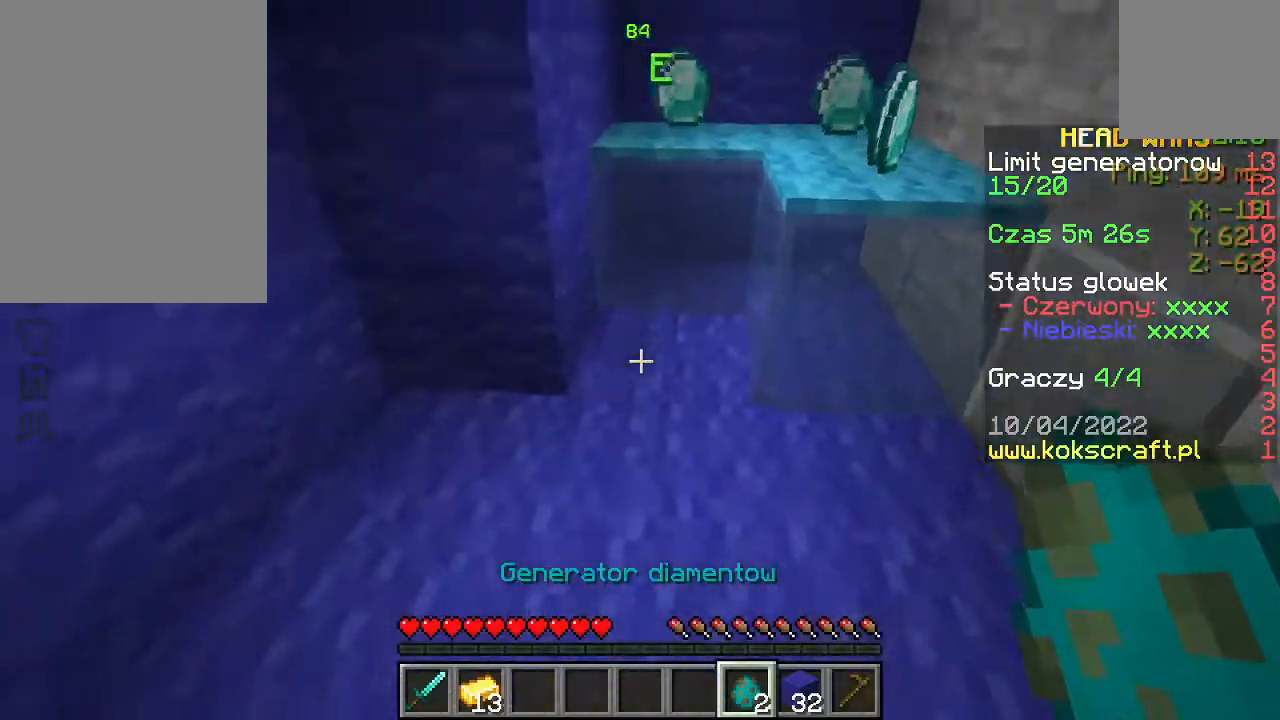
{"keys": [], "mouse": [], "events": [[133, "mouse_right", "down"], [200, "mouse_right", "up"]]}
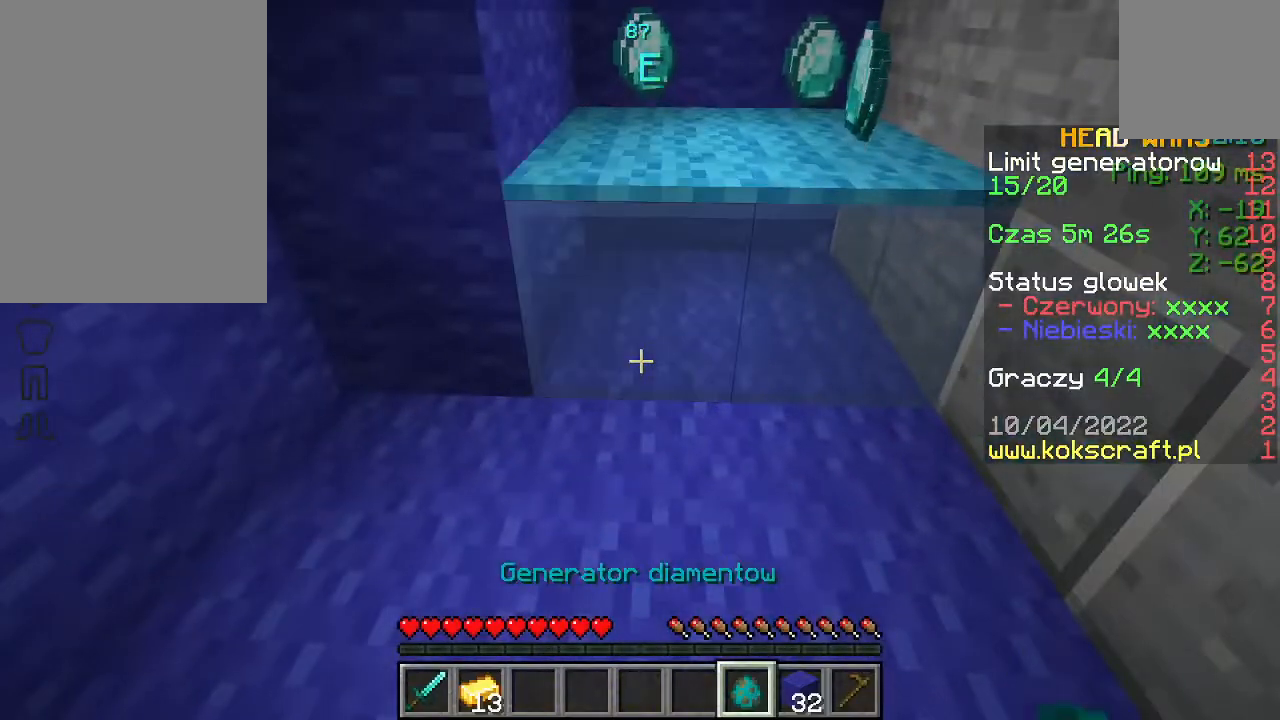
{"keys": [], "mouse": [], "events": [[167, "s", "down"], [233, "s", "up"]]}
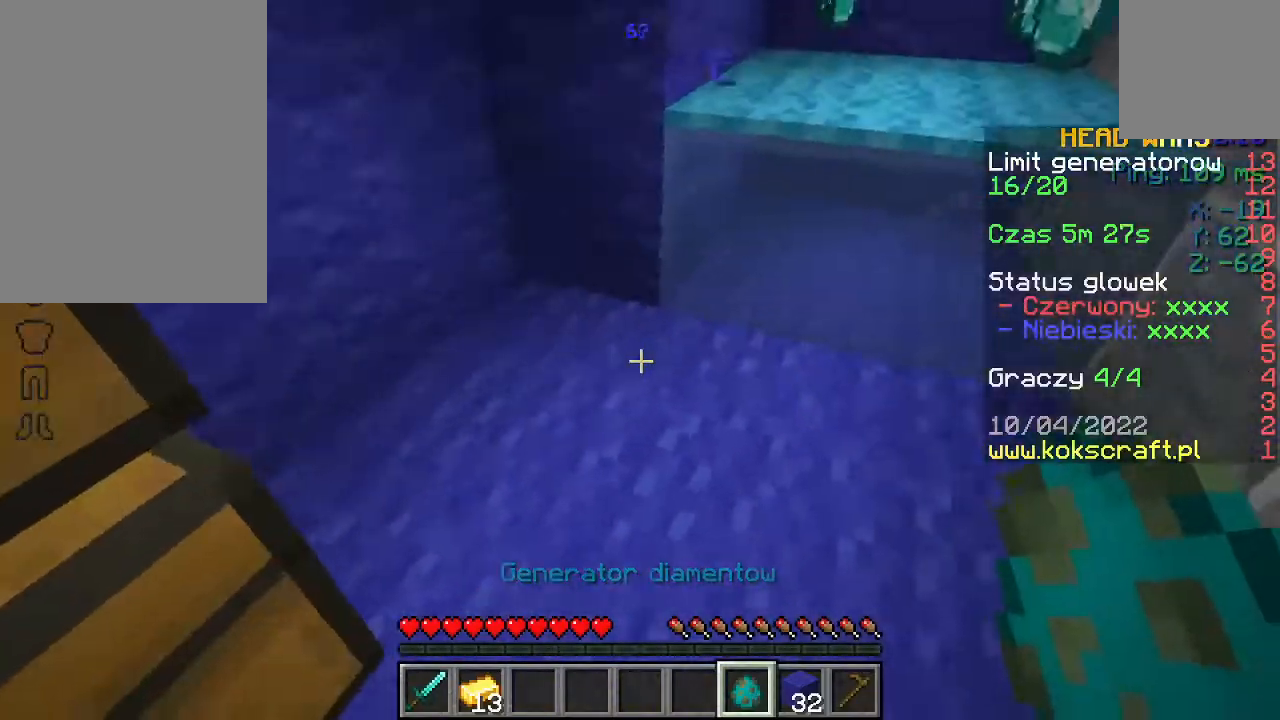
{"keys": [], "mouse": [], "events": [[200, "mouse_right", "down"], [300, "mouse_right", "up"]]}
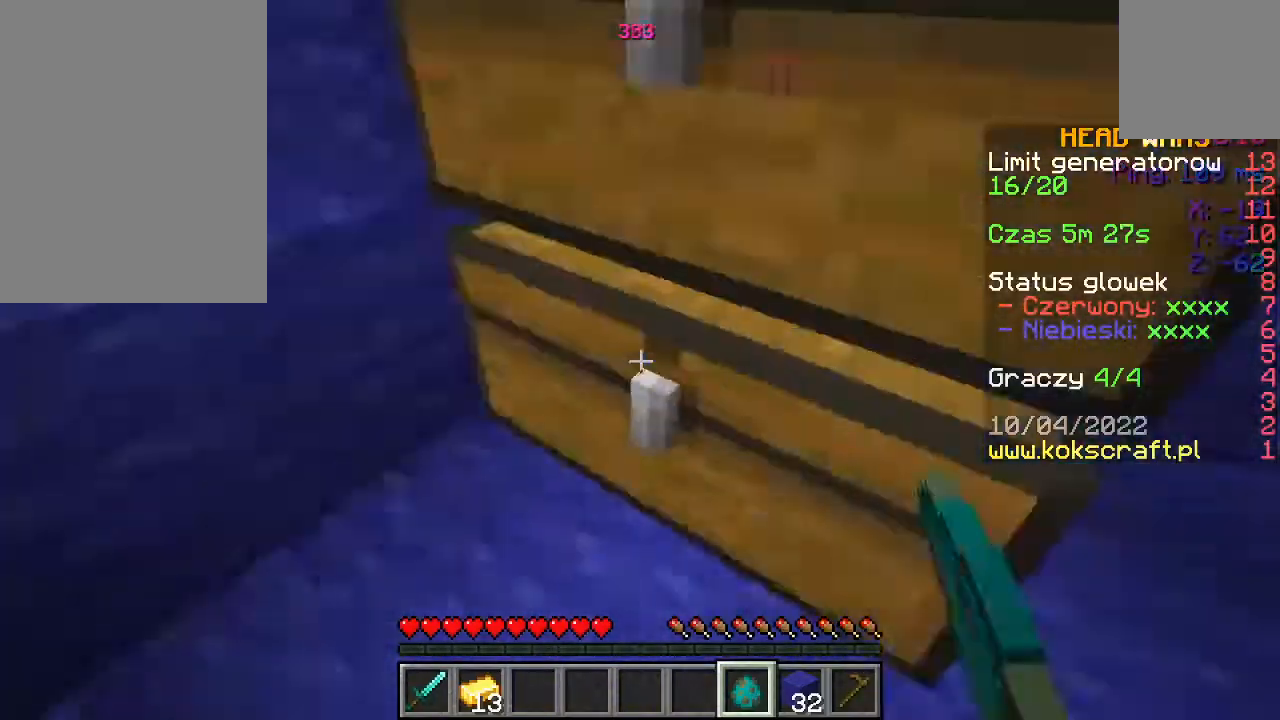
{"keys": ["a", "space", "w"], "mouse": [], "events": [[67, "w", "down"], [133, "w", "up"], [233, "w", "down"], [400, "a", "down"], [400, "space", "down"]]}